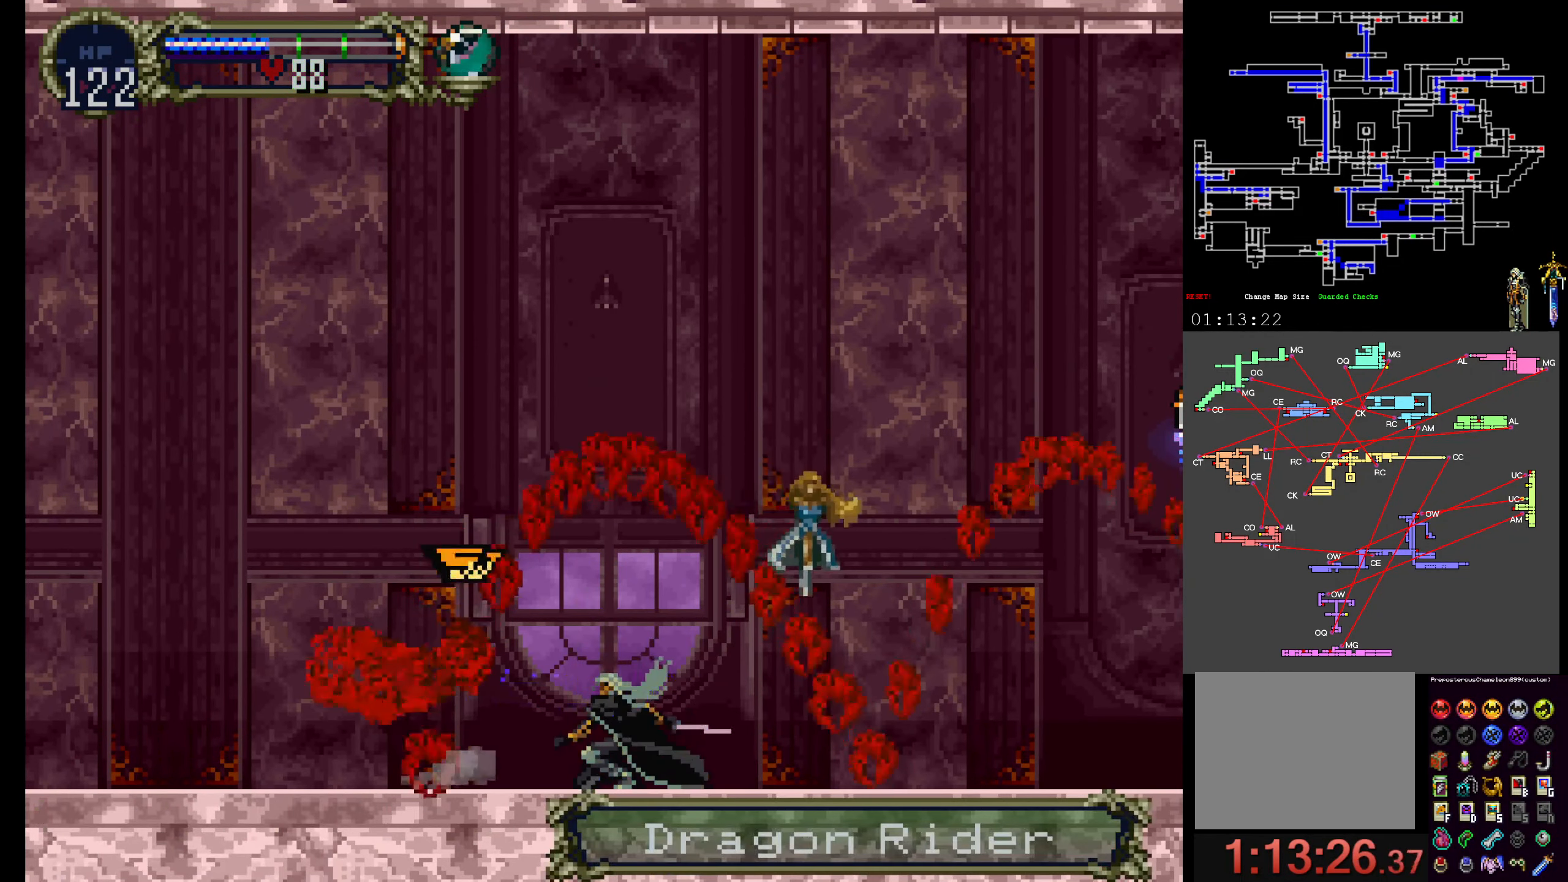
Gameplay with a controller (Xbox layout); each line is a JSON object with the inputs held at the frame after it (dt_ms = milliseconds from this image to that frame). "events" lists button and stick changes between this image and that frame as [ms after this image, input, new state], when the widget could be followed in between. Not read: L3 R3 left_stick right_stick.
{"dt_ms": 500, "buttons": [], "events": [[50, "B", "down"], [166, "B", "up"], [383, "DPAD_DOWN", "up"]]}
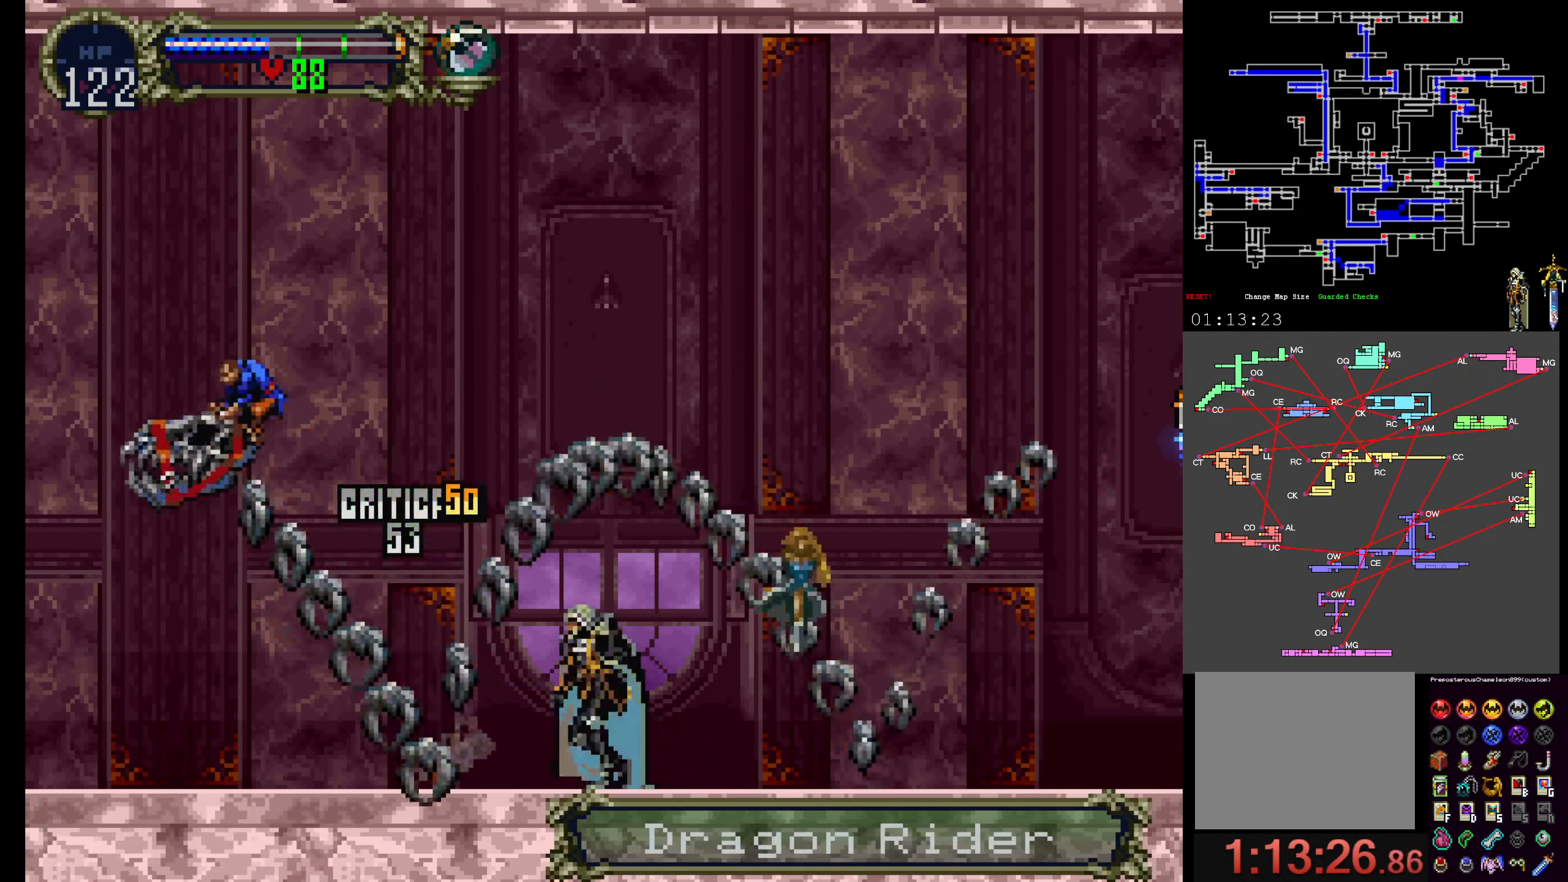
{"dt_ms": 500, "buttons": ["DPAD_UP"], "events": [[233, "DPAD_UP", "down"]]}
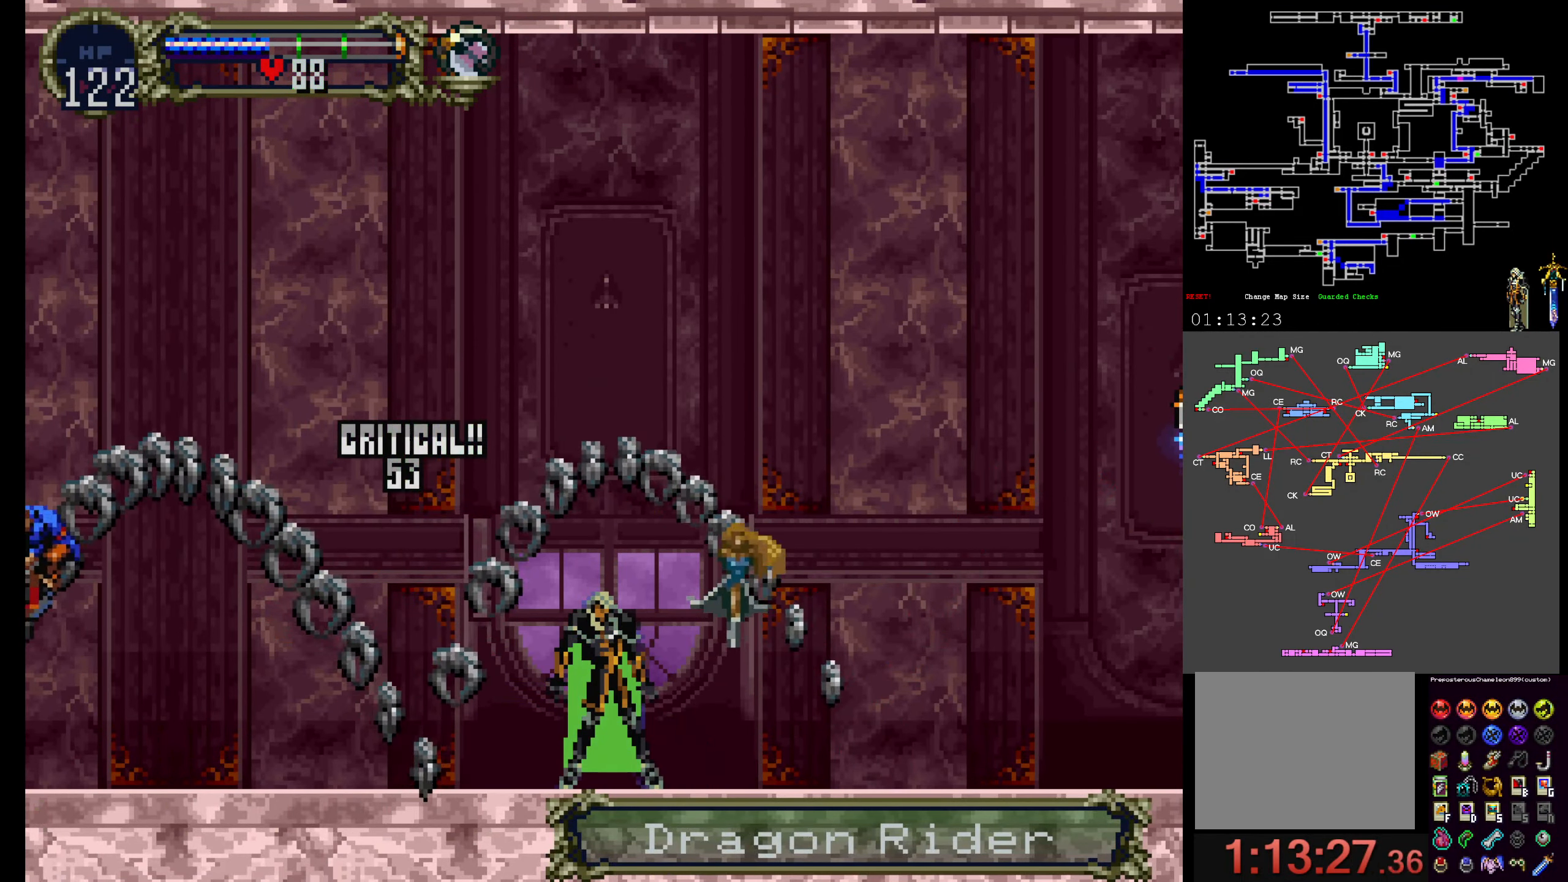
{"dt_ms": 500, "buttons": ["DPAD_UP"], "events": []}
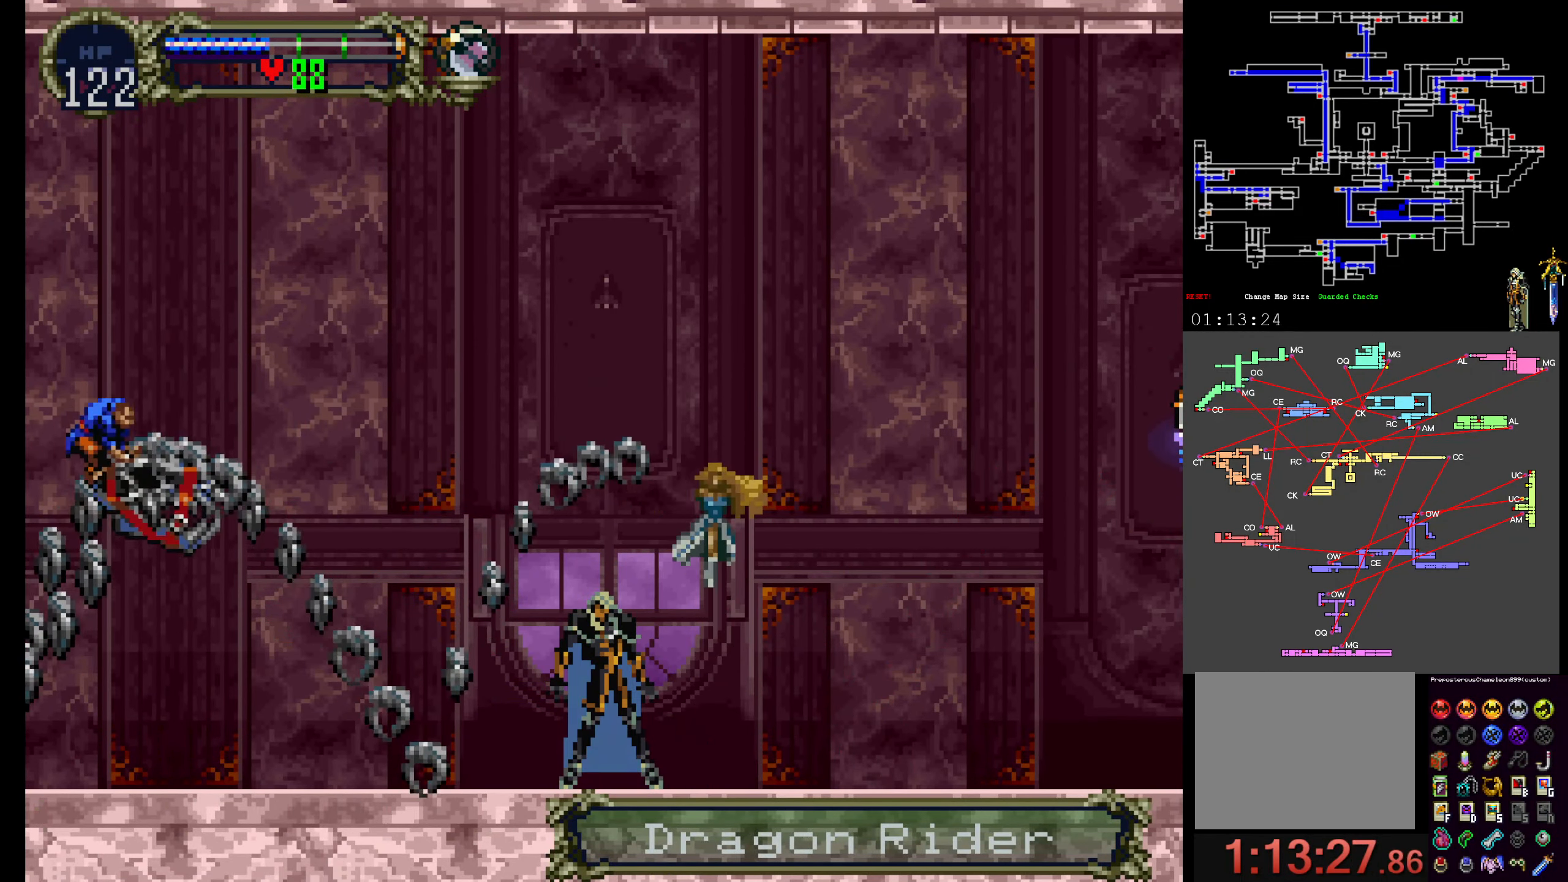
{"dt_ms": 500, "buttons": ["DPAD_DOWN"]}
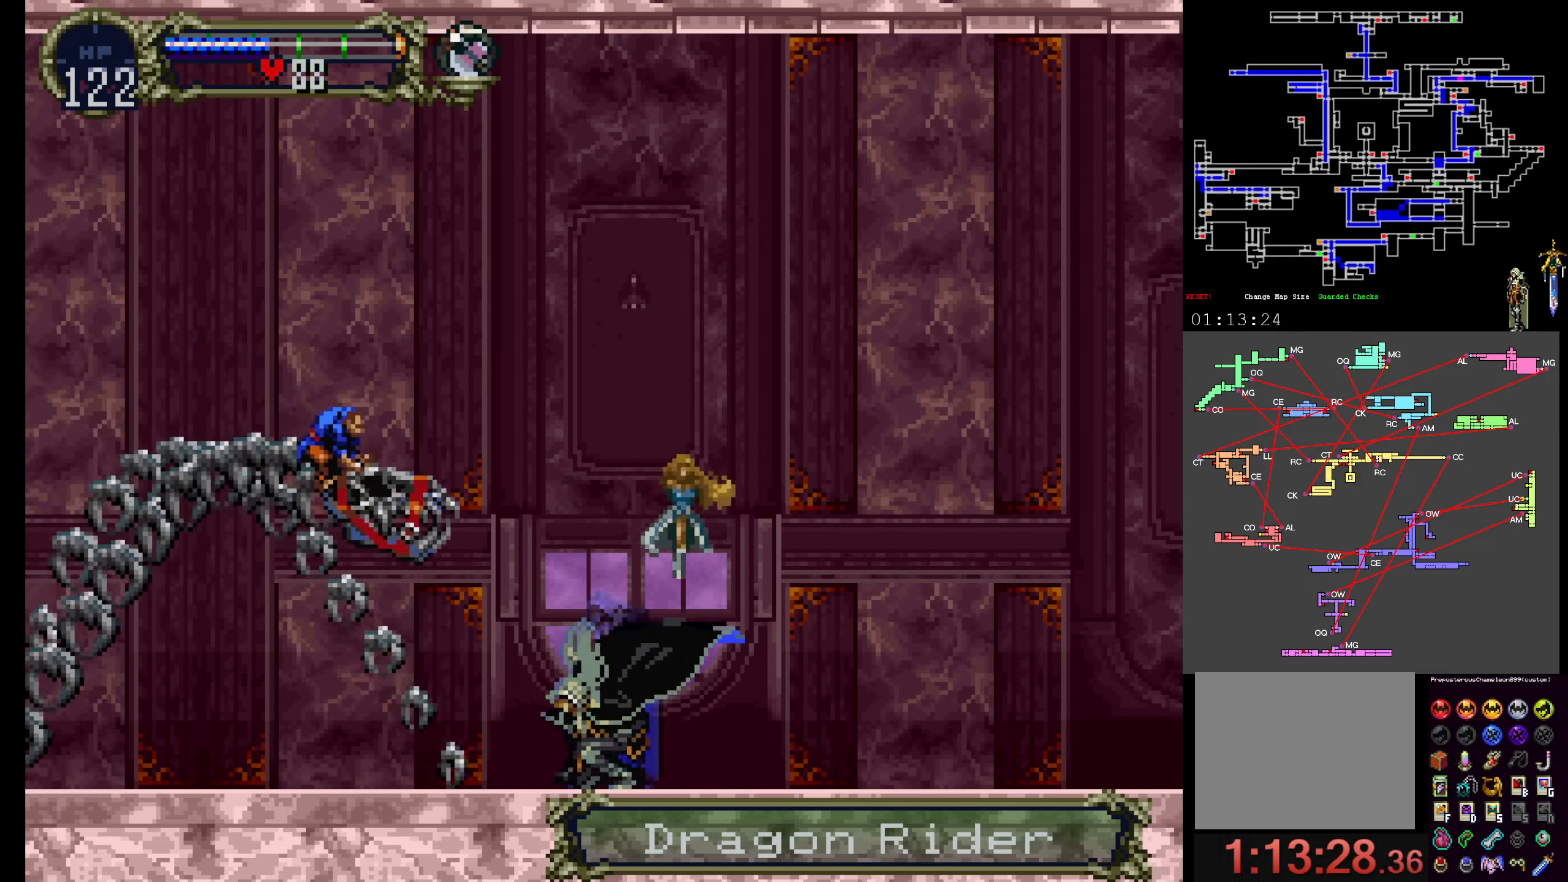
{"dt_ms": 500, "buttons": [], "events": [[17, "B", "down"], [183, "B", "up"], [233, "DPAD_DOWN", "up"]]}
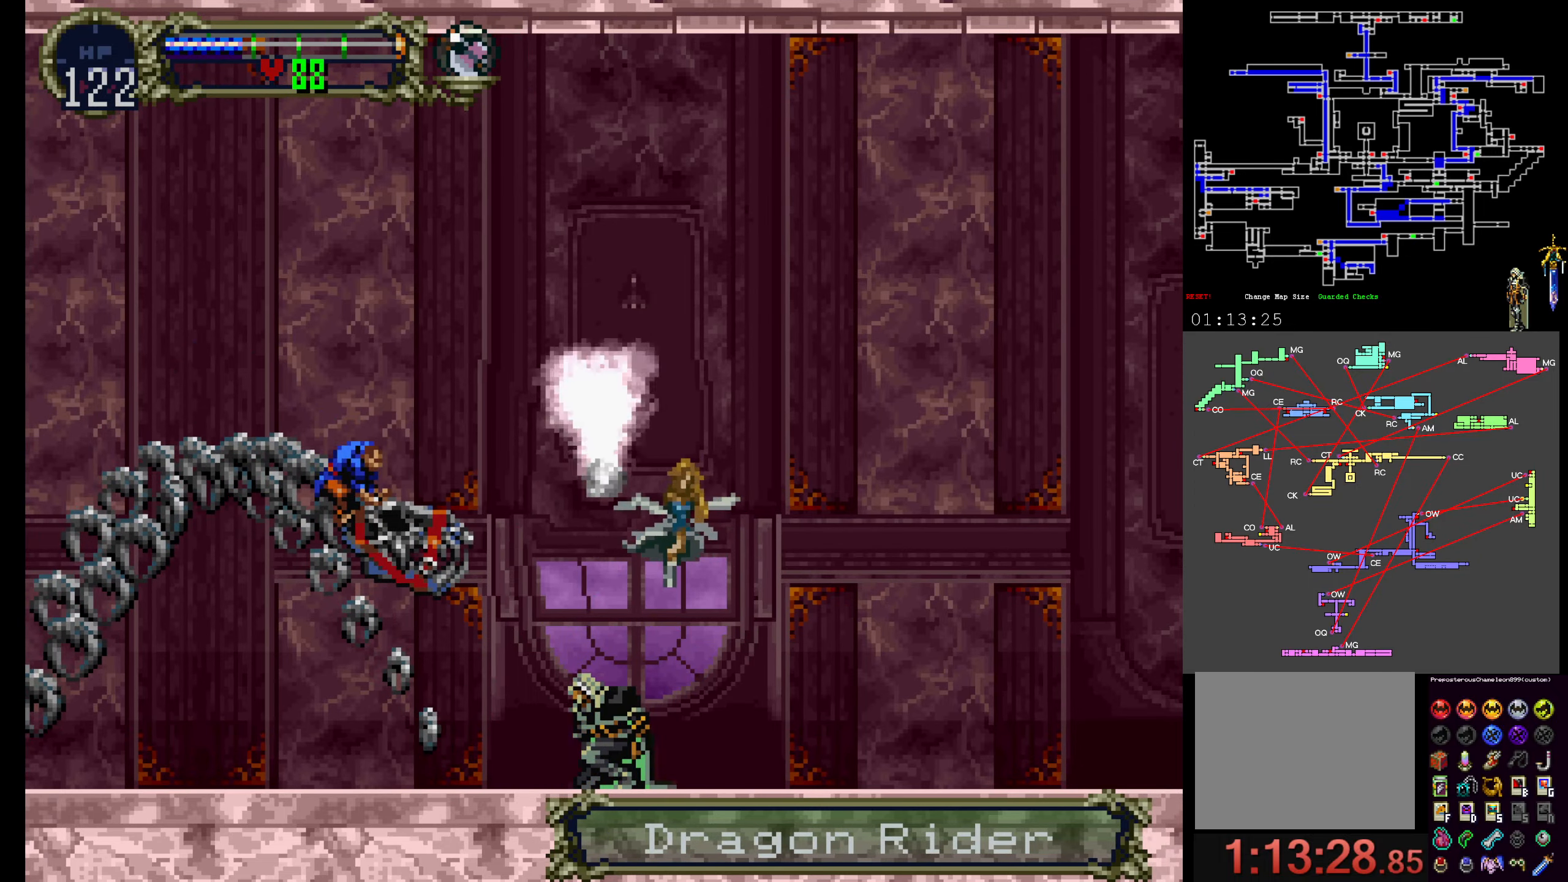
{"dt_ms": 500, "buttons": ["B"], "events": [[467, "B", "down"]]}
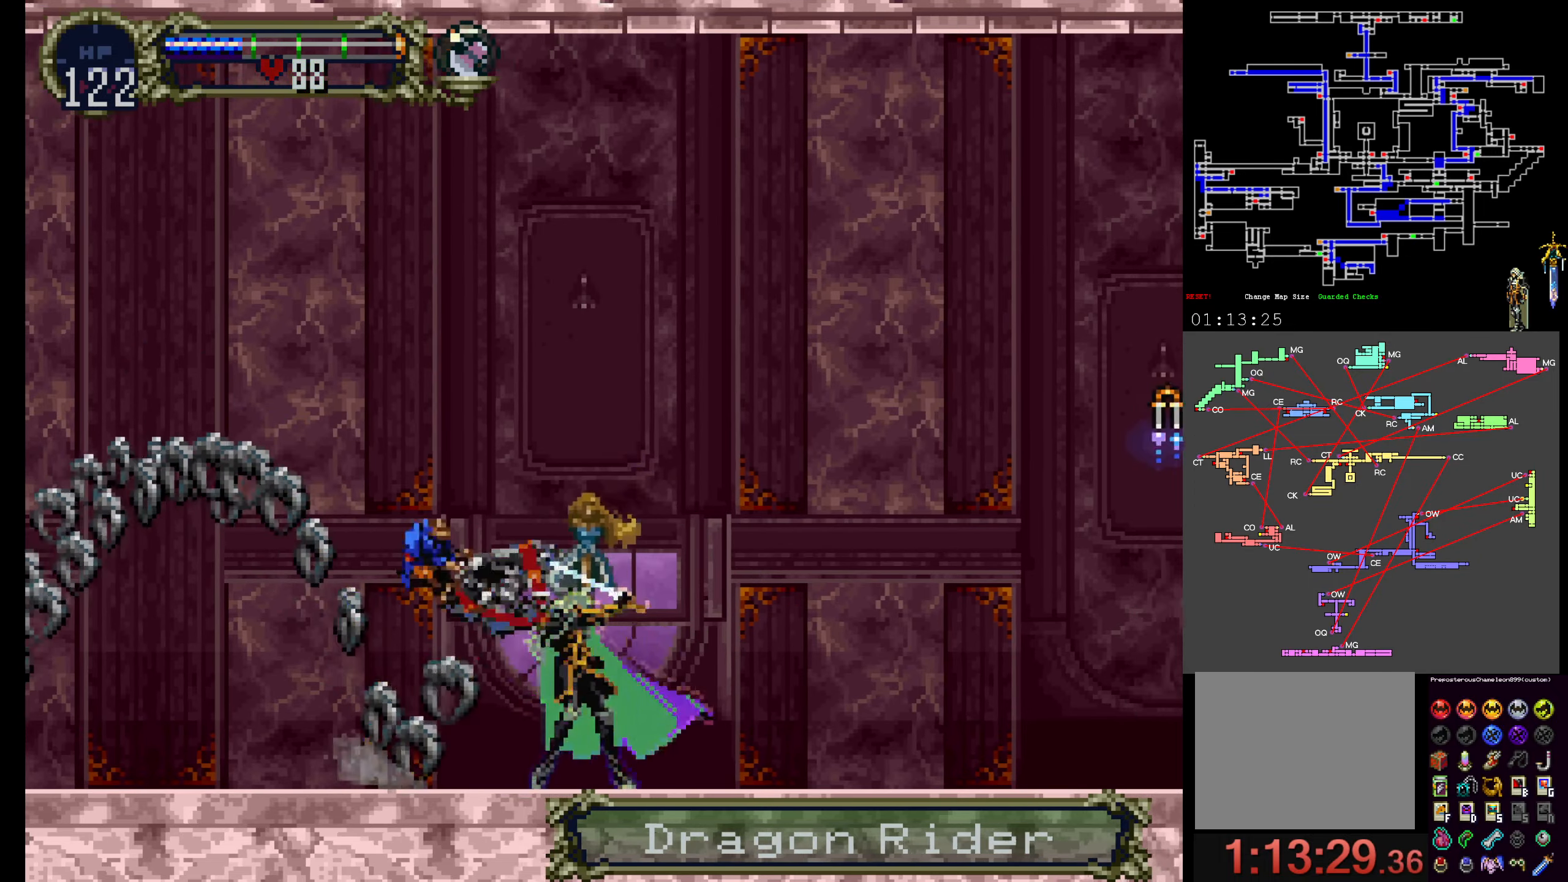
{"dt_ms": 500, "buttons": []}
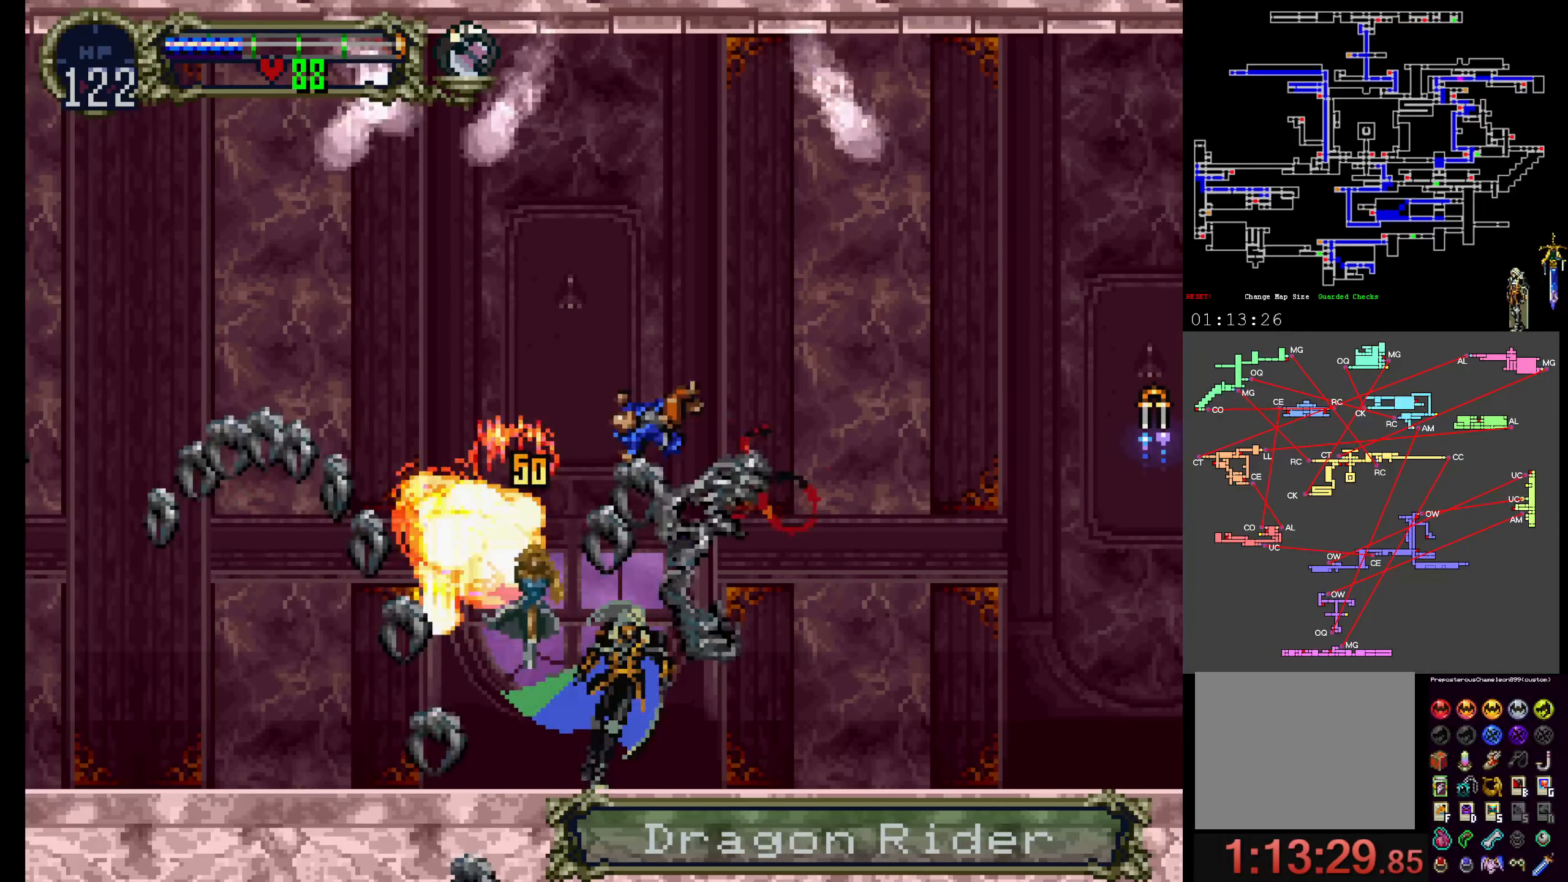
{"dt_ms": 500, "buttons": [], "events": []}
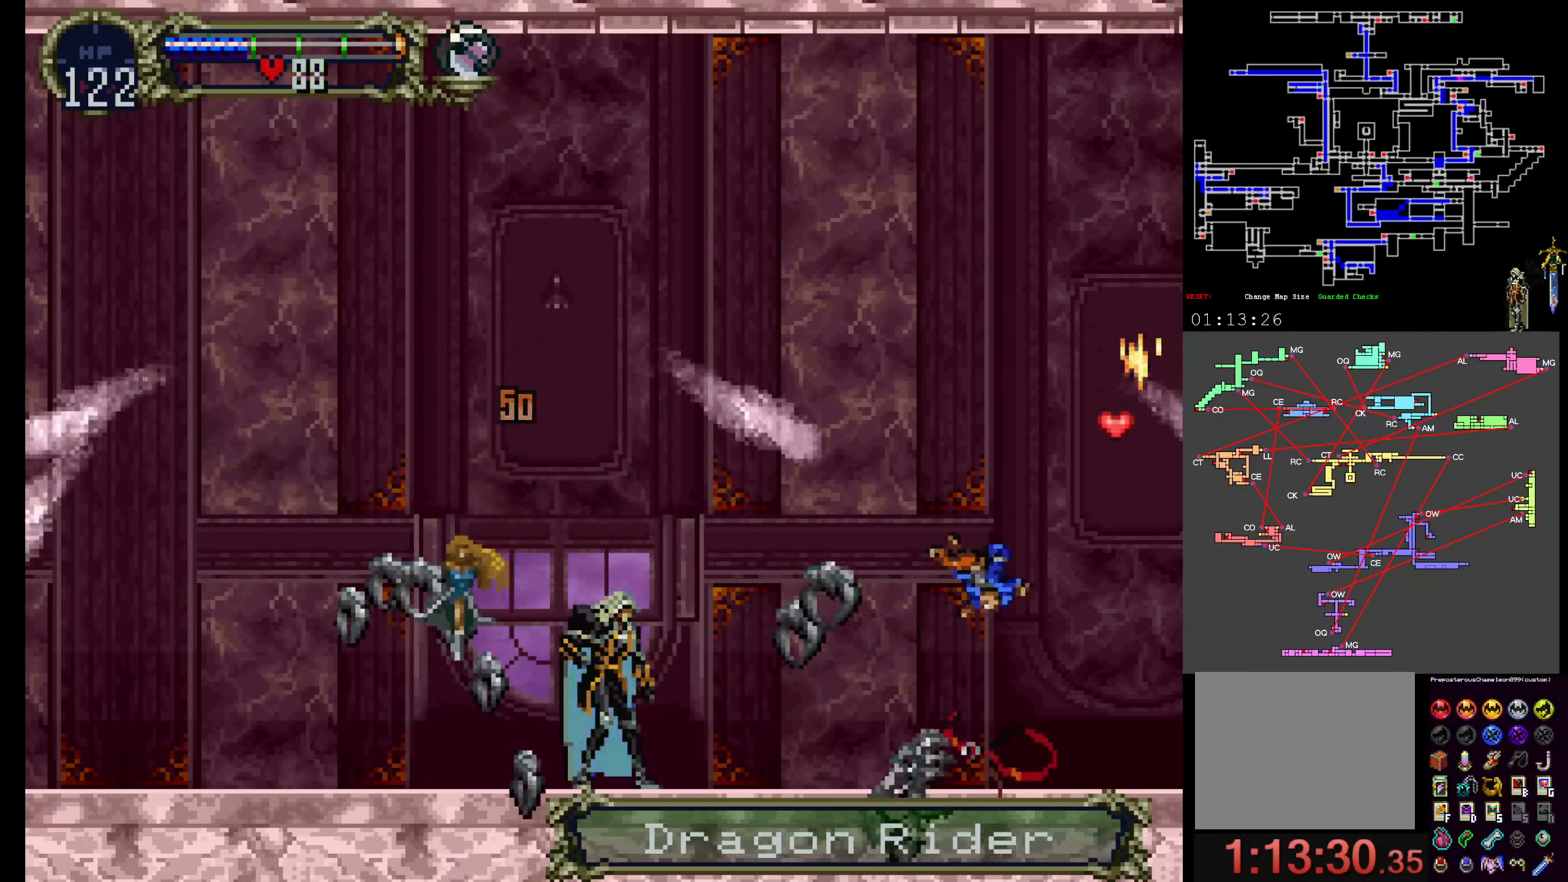
{"dt_ms": 1000, "buttons": ["A"]}
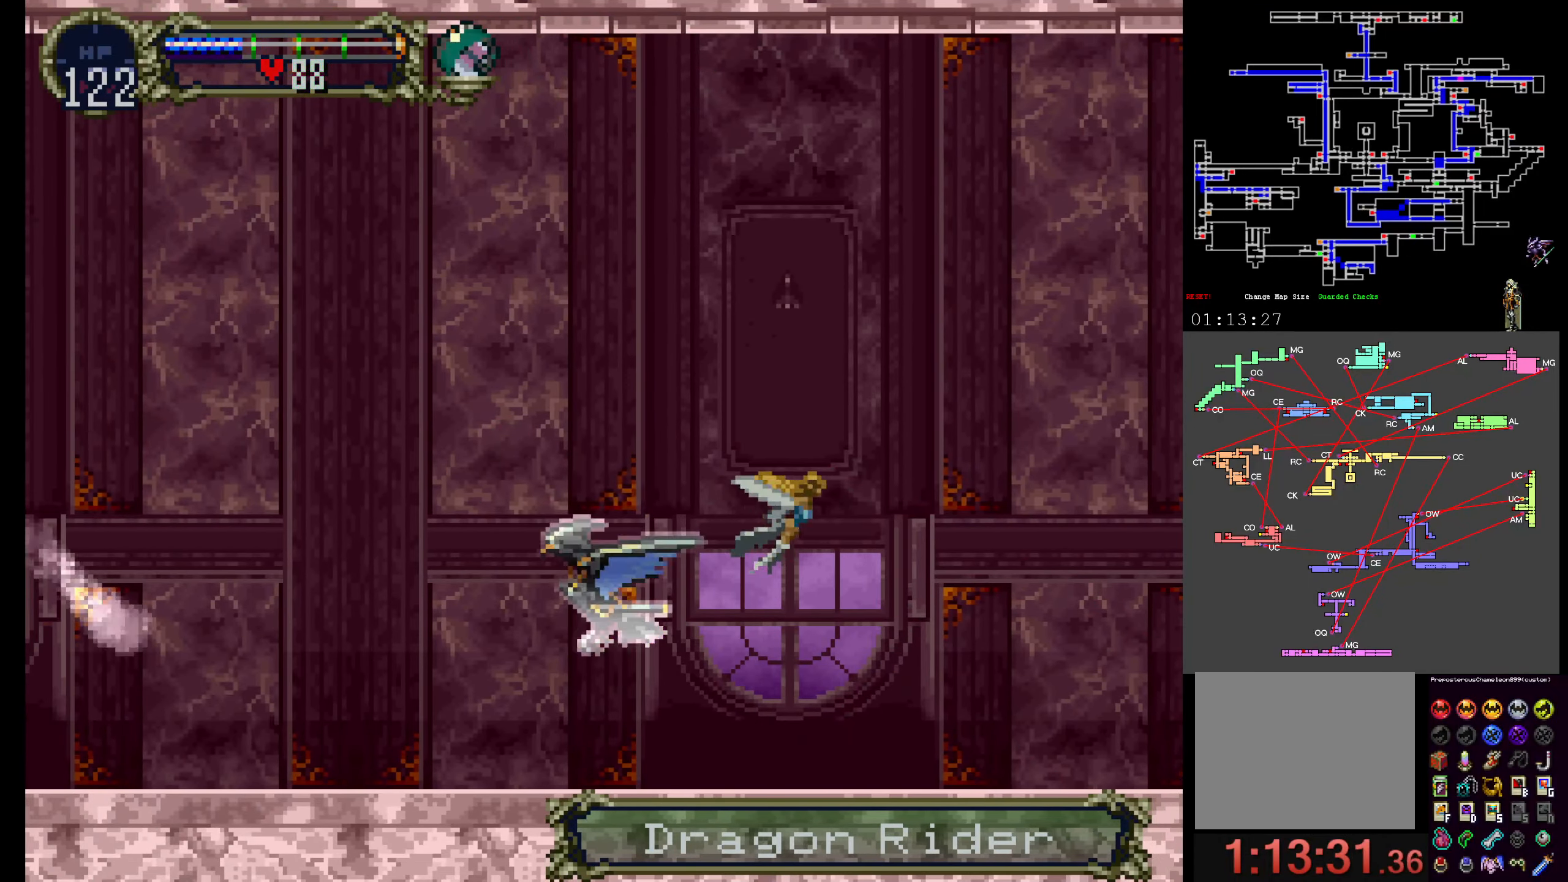
{"dt_ms": 500, "buttons": [], "events": [[150, "DPAD_UP", "down"], [183, "A", "up"], [333, "DPAD_UP", "up"]]}
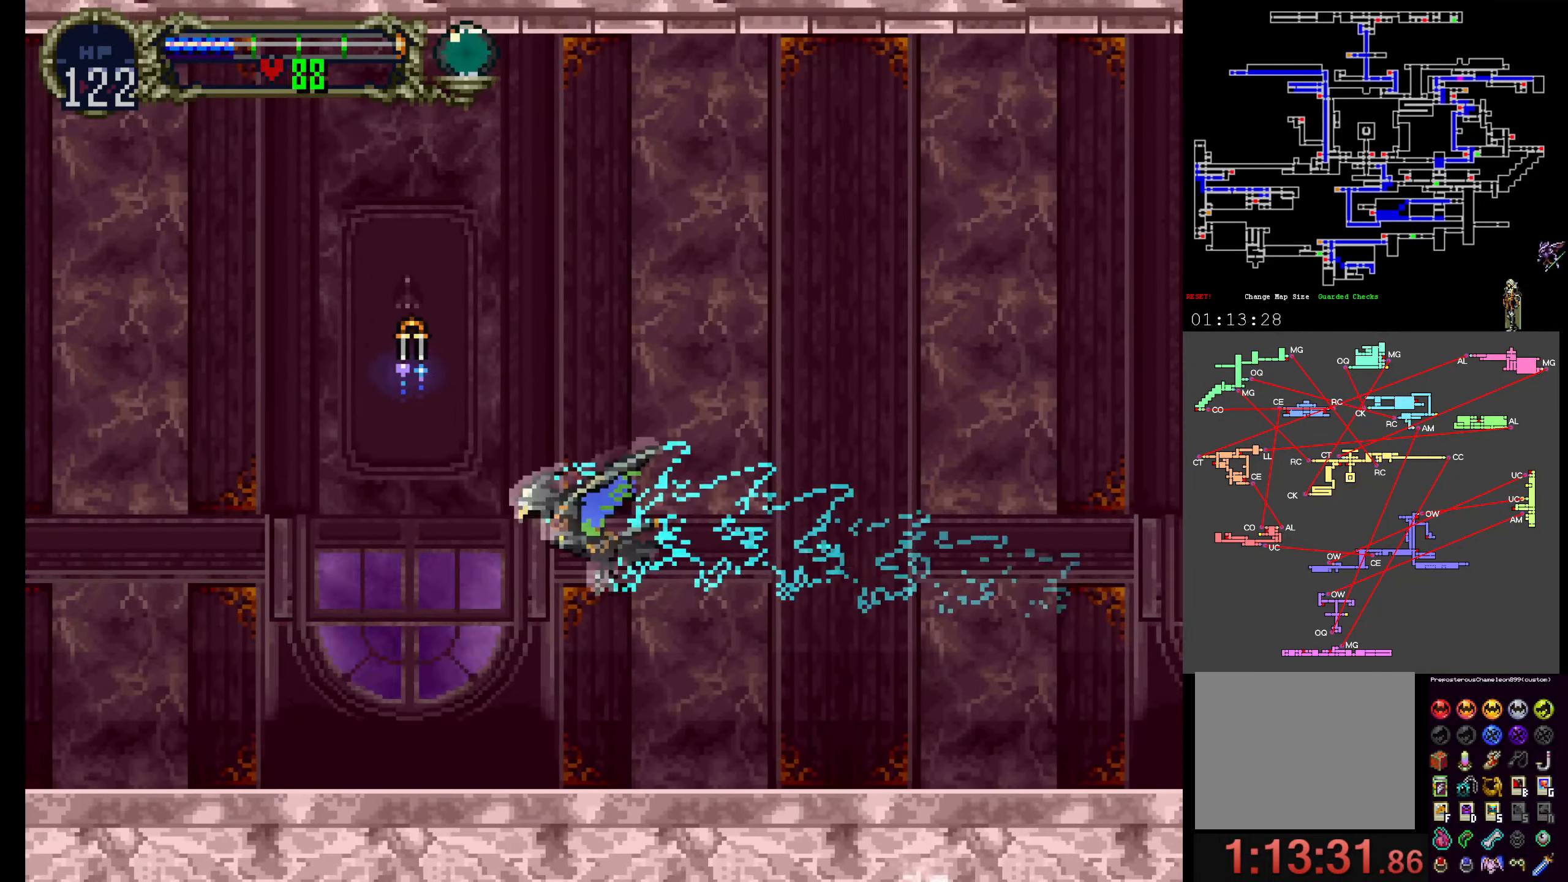
{"dt_ms": 500, "buttons": [], "events": [[83, "DPAD_UP", "down"], [217, "DPAD_UP", "up"], [367, "DPAD_UP", "down"], [500, "DPAD_UP", "up"]]}
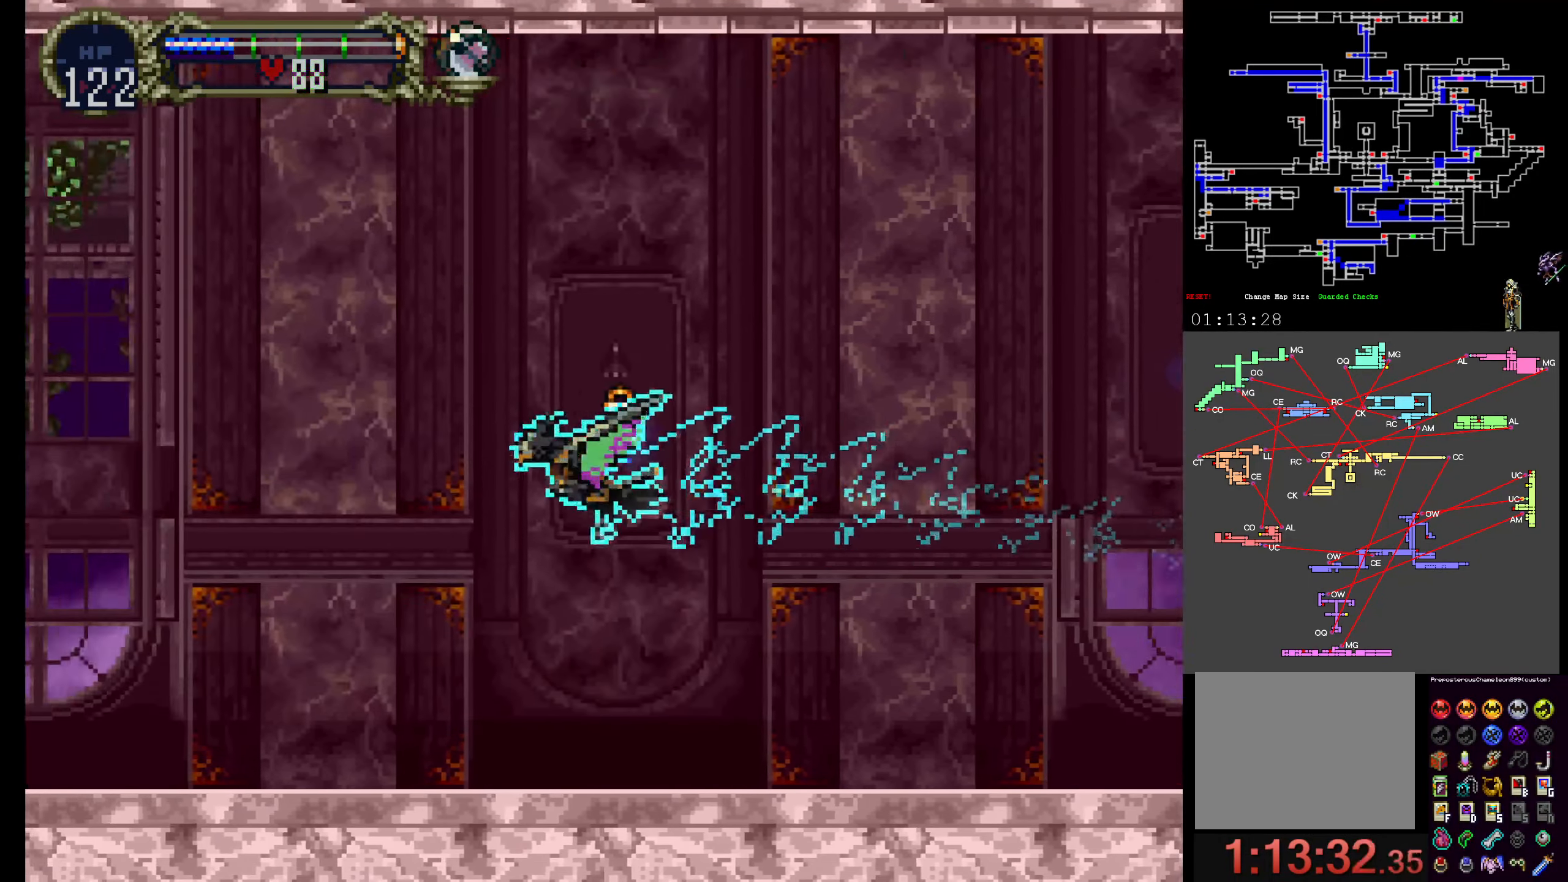
{"dt_ms": 500, "buttons": [], "events": []}
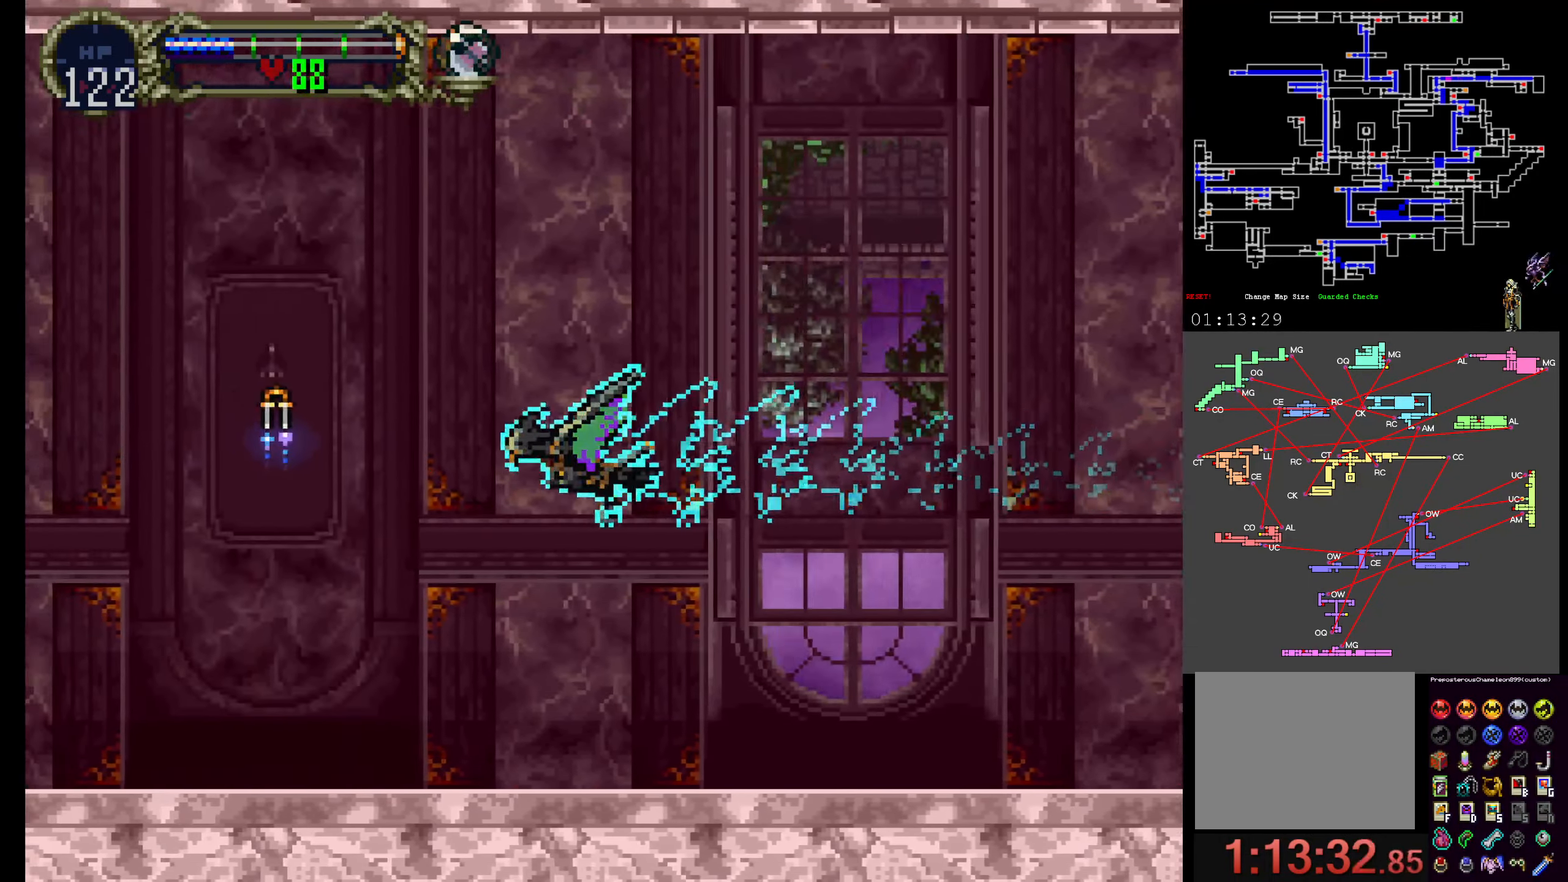
{"dt_ms": 500, "buttons": [], "events": [[284, "R1", "down"], [450, "R1", "up"]]}
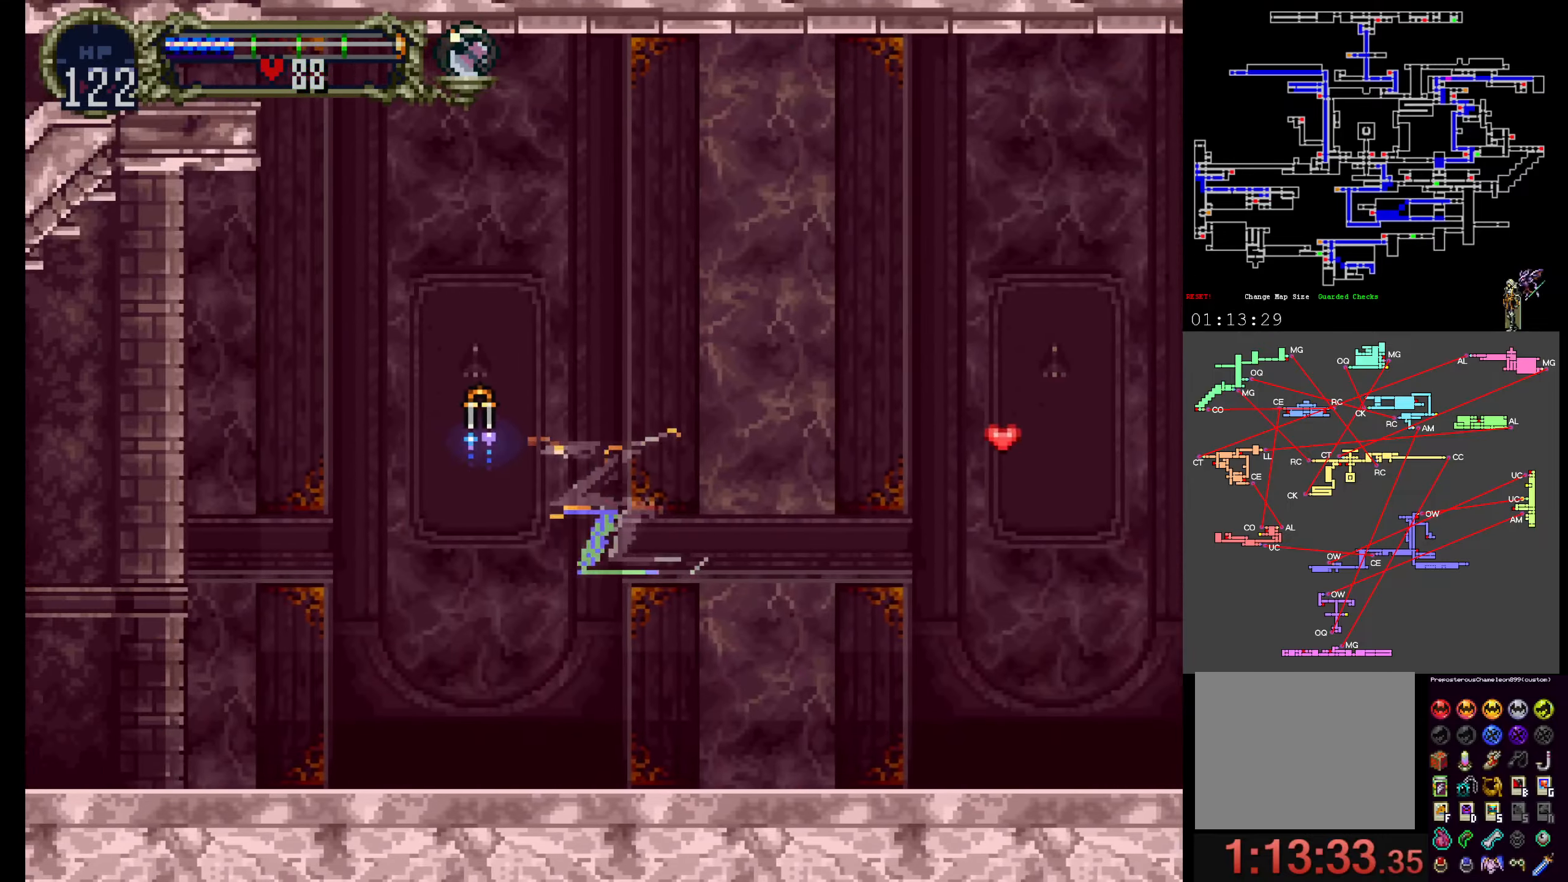
{"dt_ms": 500, "buttons": [], "events": []}